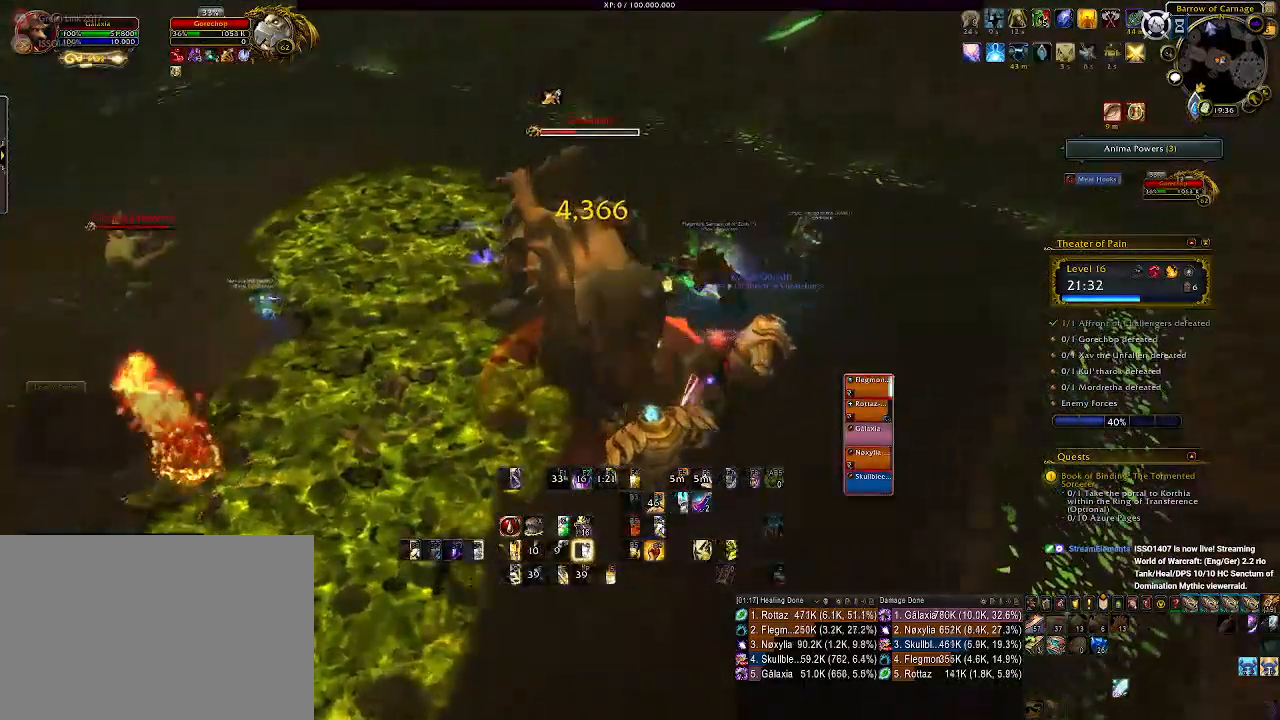
Gameplay with keyboard and mouse; each line is a JSON object with the keys and mouse buttons held at the frame after it. "events" lists presses ("down") and releases ("up") of "1", "2", "3", "4", "5", "a", "alt", "b", "c", "ctrl", "d", "e", "f", "g", "q", "r", "s", "shift", "space", "t", "tab", "v", "w", "x", "z", "mouse_left", "mouse_wheel", "mouse_right", "mouse_mb4" and "mouse_mb5" between this image and that frame as [ms after this image, input, new state], when the widget could be followed in between. "mouse_left", "mouse_wheel", "mouse_right", "mouse_mb4", "mouse_mb5" = the "left", "wheel", "right", "mb4", "mb5" buttons of the "mouse" list. No other keys are recorded. "wheel" means that the mouse wheel is clicked or scrolled. Mouse movement is not recorded.
{"keys": [], "mouse": ["right"], "events": [[50, "s", "down"], [150, "d", "down"], [283, "d", "up"], [283, "s", "up"], [383, "q", "down"], [500, "q", "up"]]}
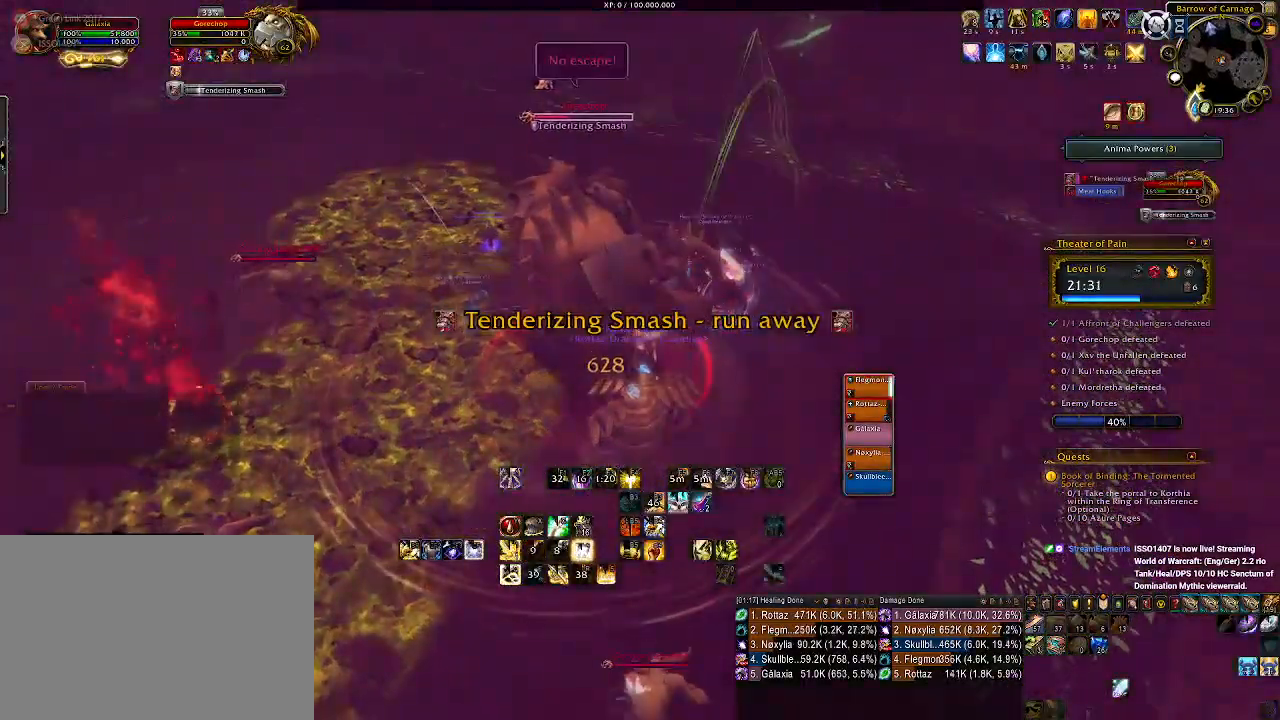
{"keys": ["d"], "mouse": ["right"], "events": [[100, "q", "down"], [166, "q", "up"], [283, "q", "down"], [383, "q", "up"], [450, "d", "down"]]}
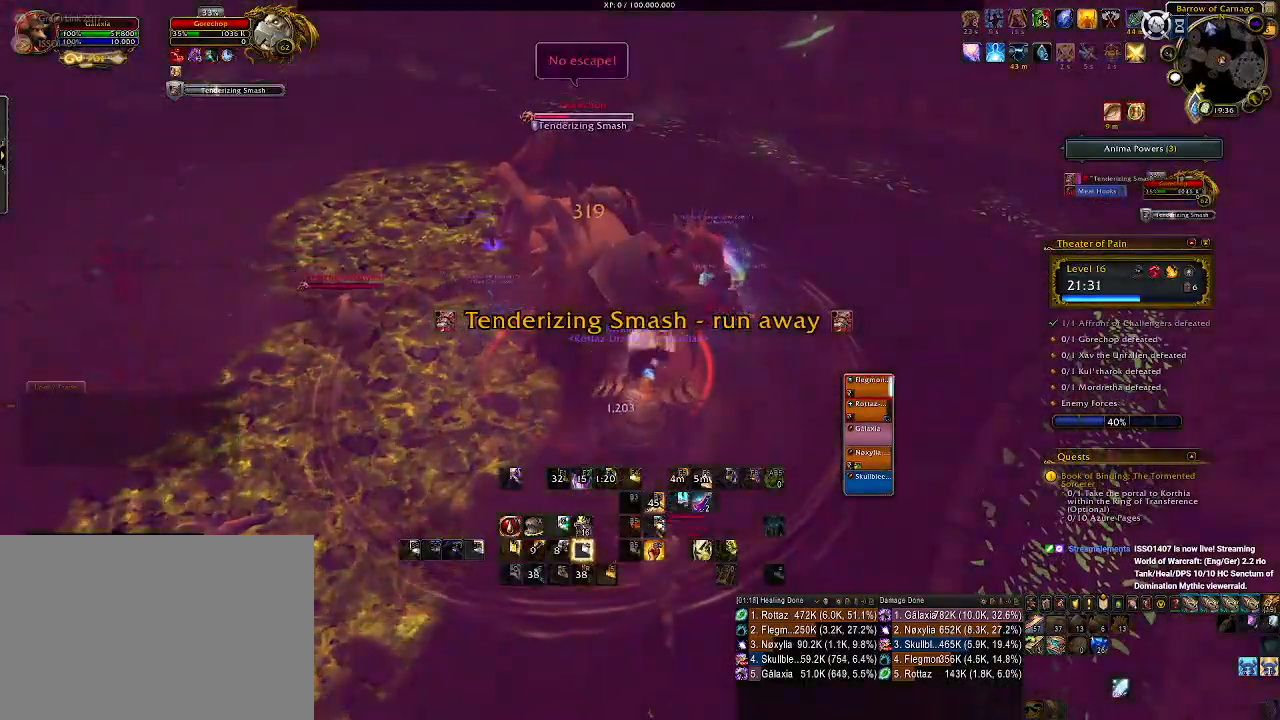
{"keys": ["1", "d"], "mouse": ["right"], "events": [[33, "q", "down"], [66, "q", "up"], [216, "1", "down"], [333, "1", "up"], [416, "1", "down"]]}
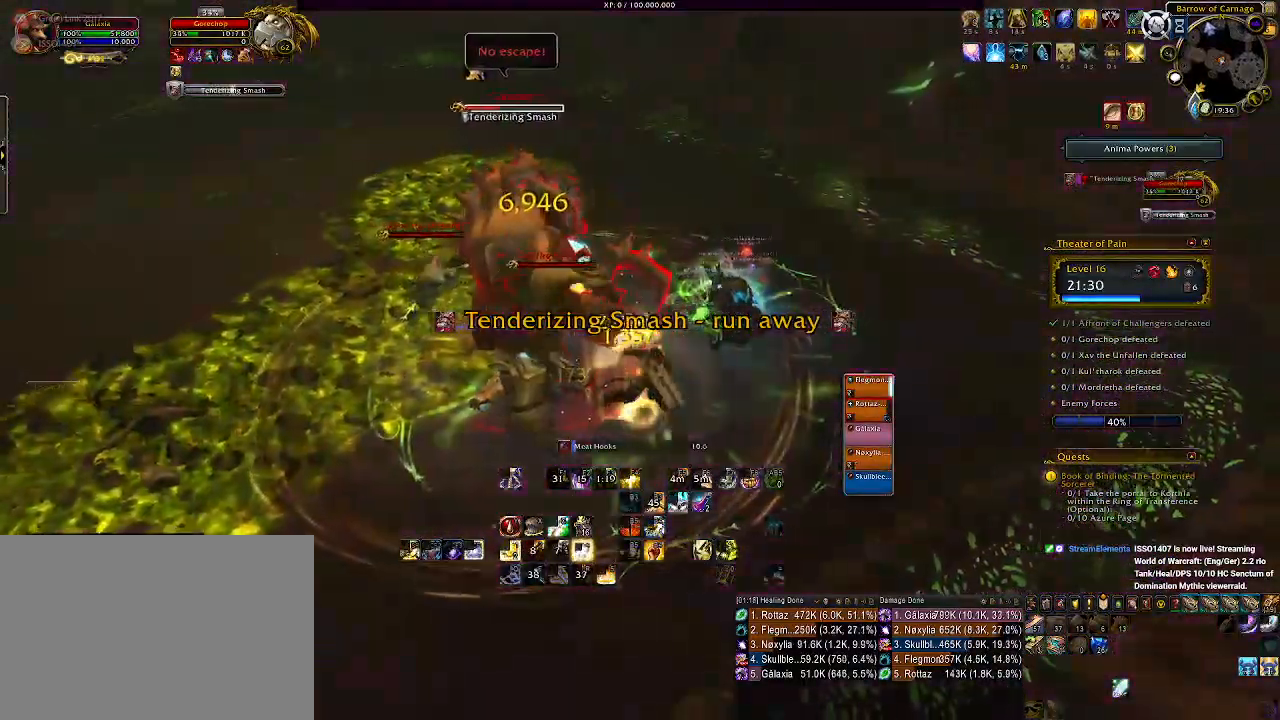
{"keys": ["1", "d"], "mouse": ["right"], "events": [[50, "1", "up"], [100, "1", "down"], [216, "1", "up"], [300, "1", "down"], [416, "1", "up"], [500, "1", "down"]]}
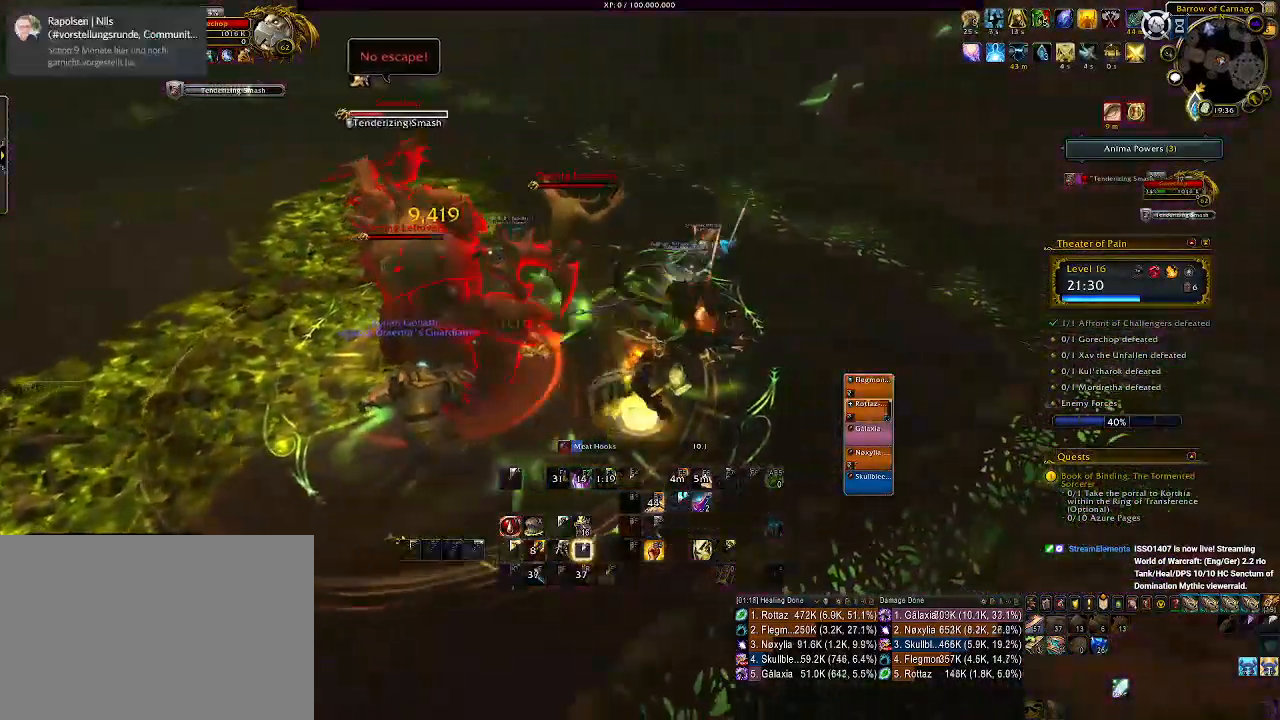
{"keys": ["d"], "mouse": ["right"], "events": [[100, "1", "up"], [166, "1", "down"], [283, "1", "up"], [383, "1", "down"], [500, "1", "up"]]}
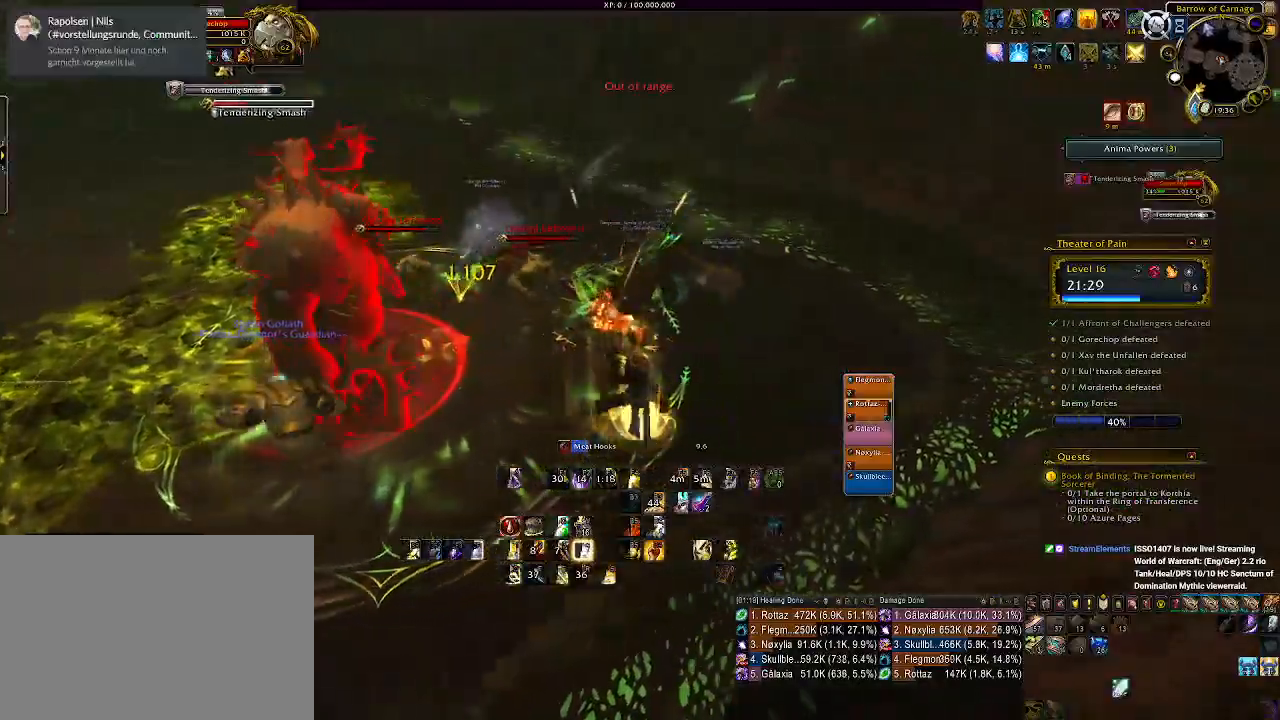
{"keys": ["d"], "mouse": ["left", "right"], "events": [[350, "mouse_left", "down"]]}
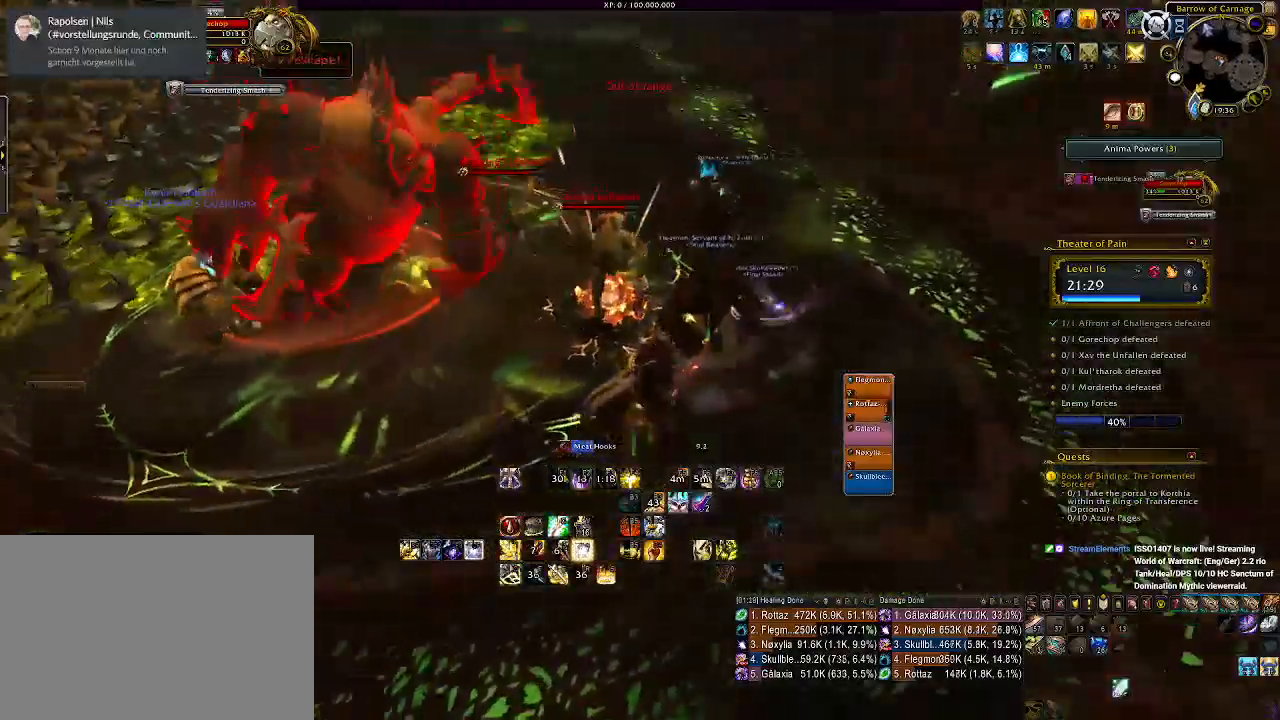
{"keys": ["d"], "mouse": ["left", "right"], "events": [[233, "d", "up"], [333, "d", "down"], [416, "d", "up"], [450, "d", "down"]]}
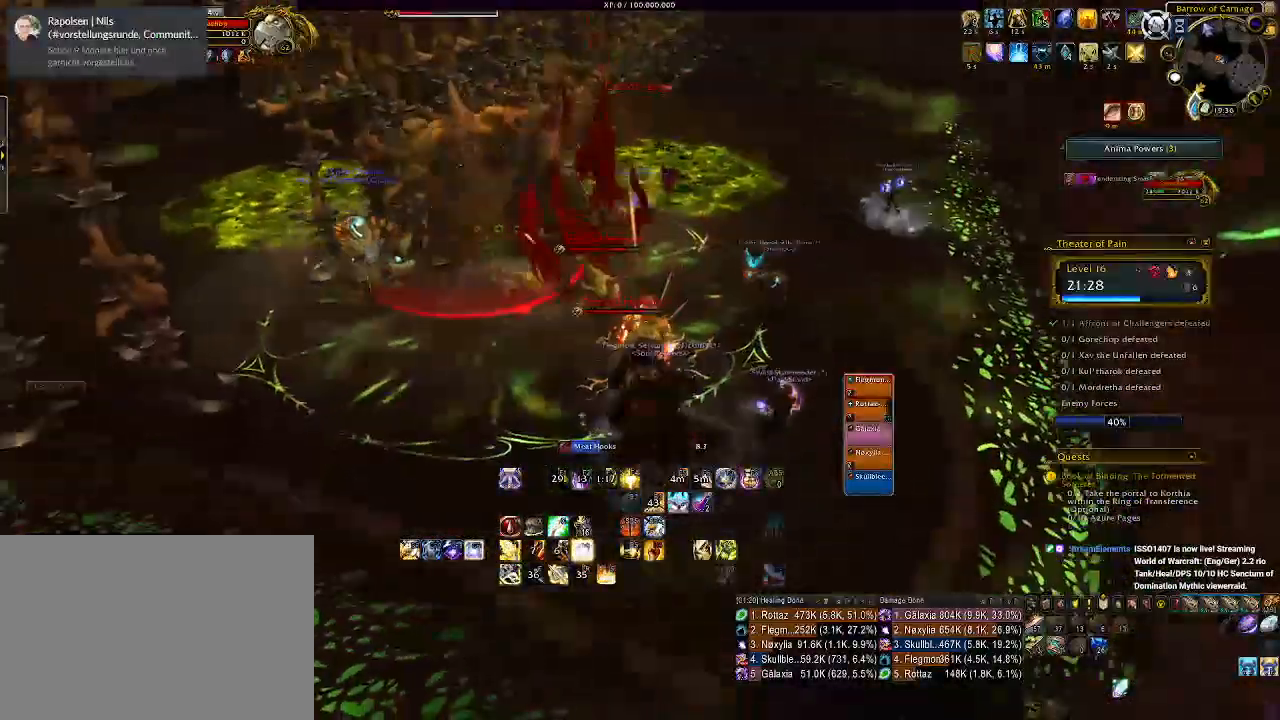
{"keys": ["d"], "mouse": ["right"], "events": [[66, "d", "up"], [66, "mouse_left", "up"], [150, "e", "down"], [200, "mouse_left", "down"], [250, "e", "up"], [283, "mouse_left", "up"], [366, "d", "down"]]}
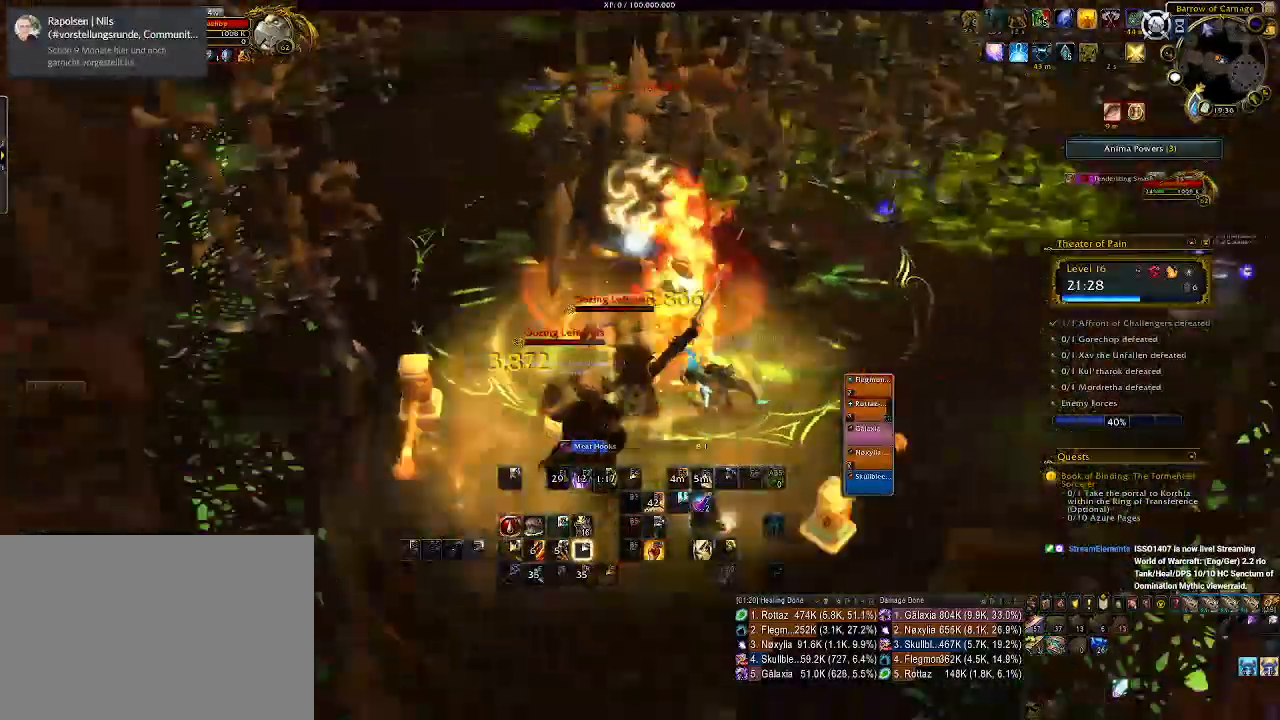
{"keys": ["a"], "mouse": ["right"], "events": [[66, "s", "down"], [100, "d", "up"], [150, "a", "down"], [216, "a", "up"], [250, "a", "down"], [316, "s", "up"]]}
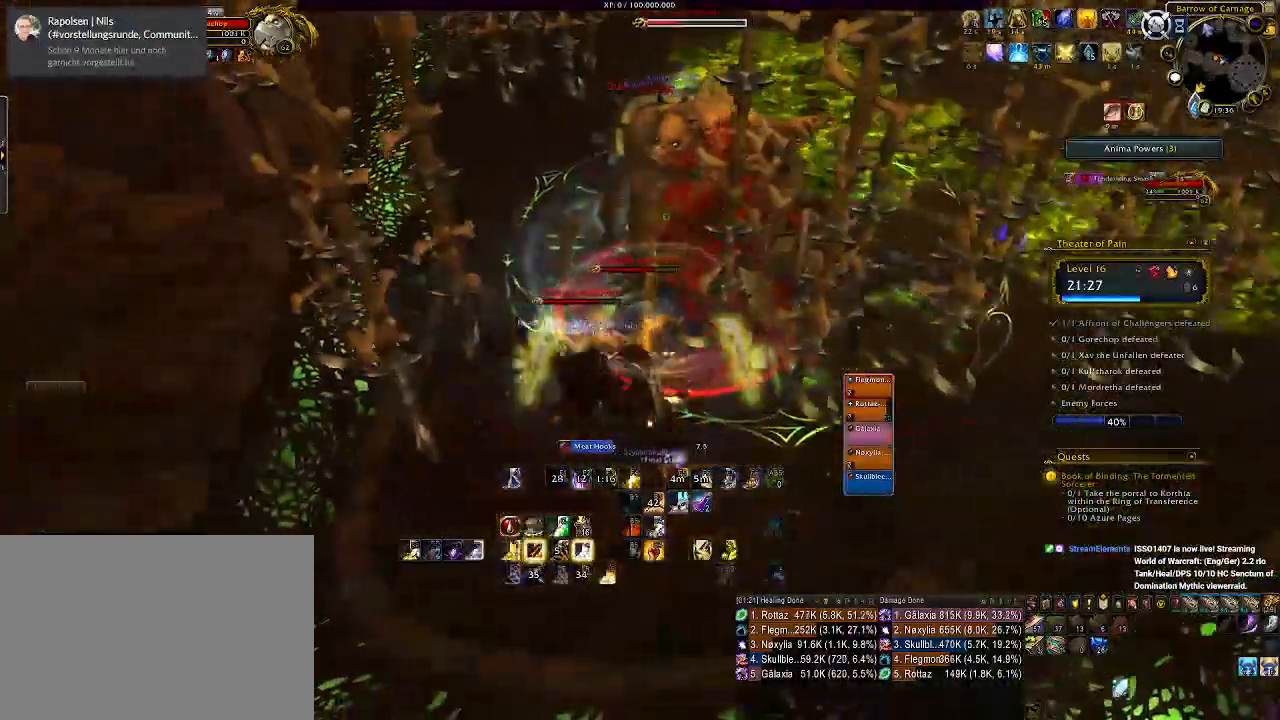
{"keys": ["2"], "mouse": ["left", "right"], "events": [[66, "a", "up"], [66, "d", "down"], [233, "d", "up"], [316, "mouse_left", "down"], [366, "d", "down"], [450, "2", "down"], [450, "d", "up"]]}
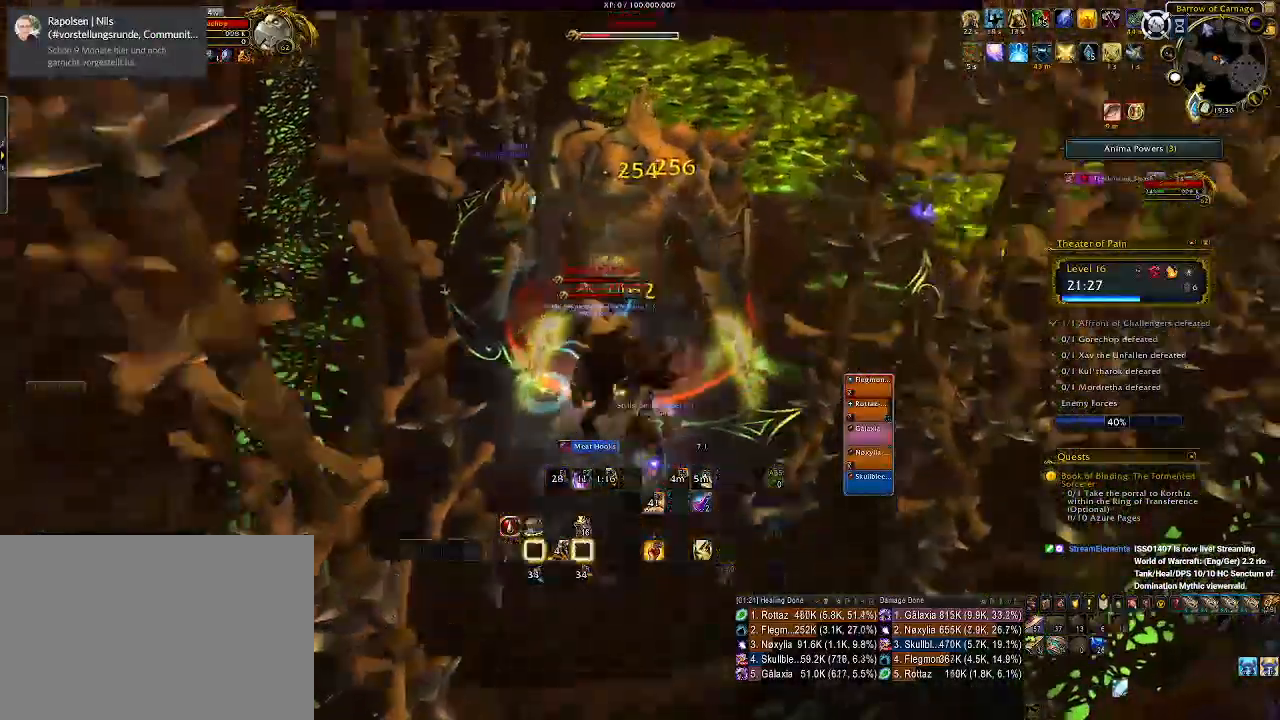
{"keys": ["d"], "mouse": ["right"], "events": [[16, "d", "down"], [83, "2", "up"], [133, "mouse_left", "up"], [183, "2", "down"], [300, "2", "up"], [400, "2", "down"], [500, "2", "up"]]}
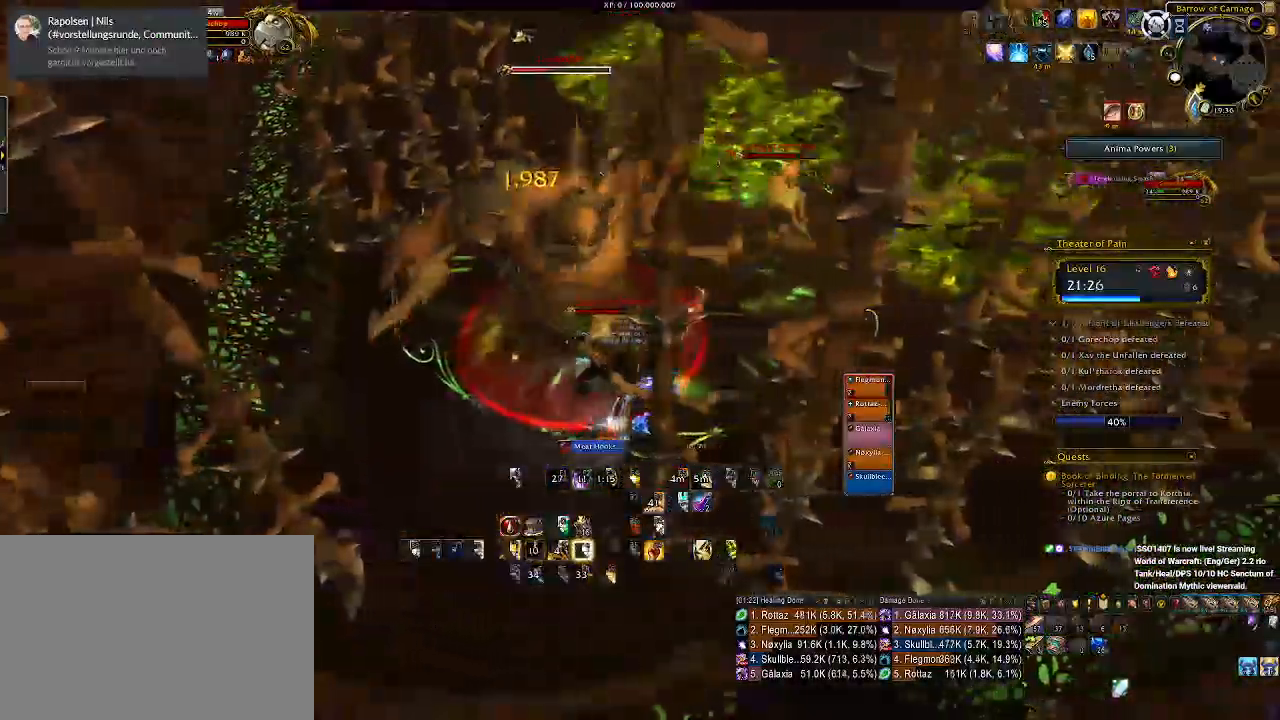
{"keys": ["d"], "mouse": ["left", "right"], "events": [[116, "mouse_left", "down"]]}
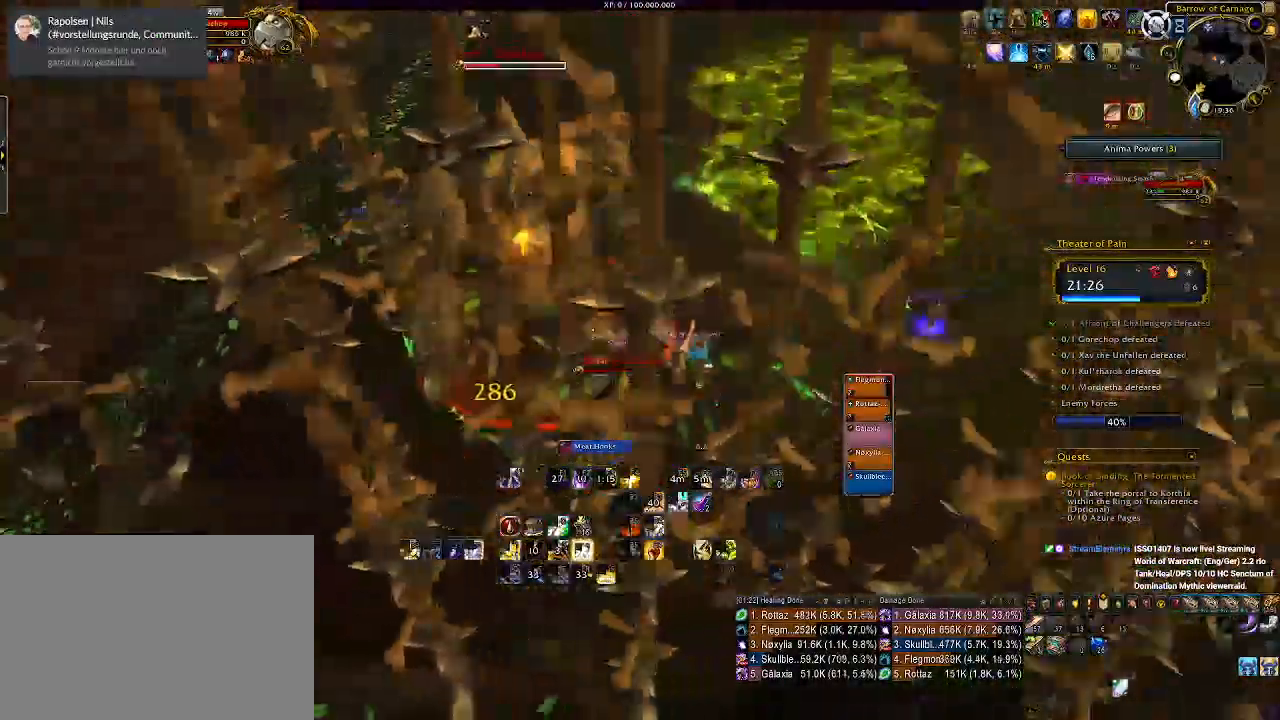
{"keys": ["d"], "mouse": ["right"], "events": [[150, "1", "down"], [183, "mouse_left", "up"], [266, "1", "up"], [366, "1", "down"], [450, "1", "up"]]}
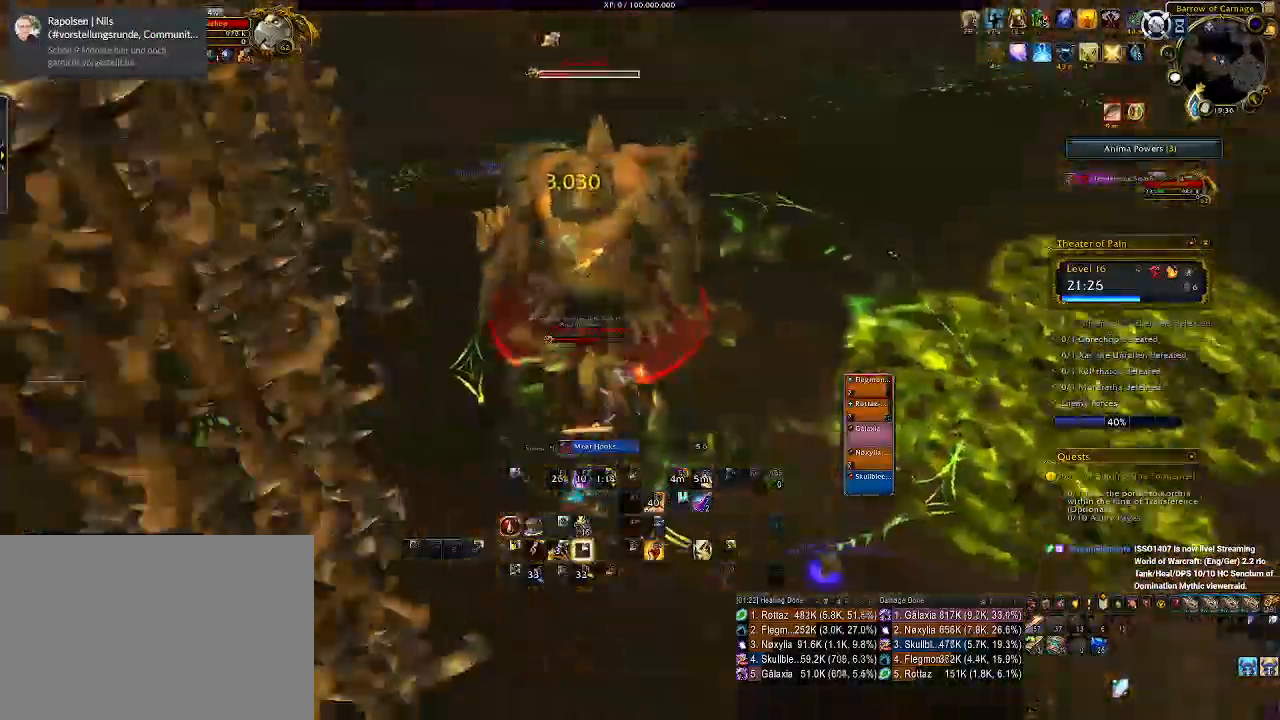
{"keys": ["1", "d"], "mouse": ["right"], "events": [[33, "1", "down"], [133, "1", "up"], [200, "1", "down"], [333, "1", "up"], [433, "1", "down"]]}
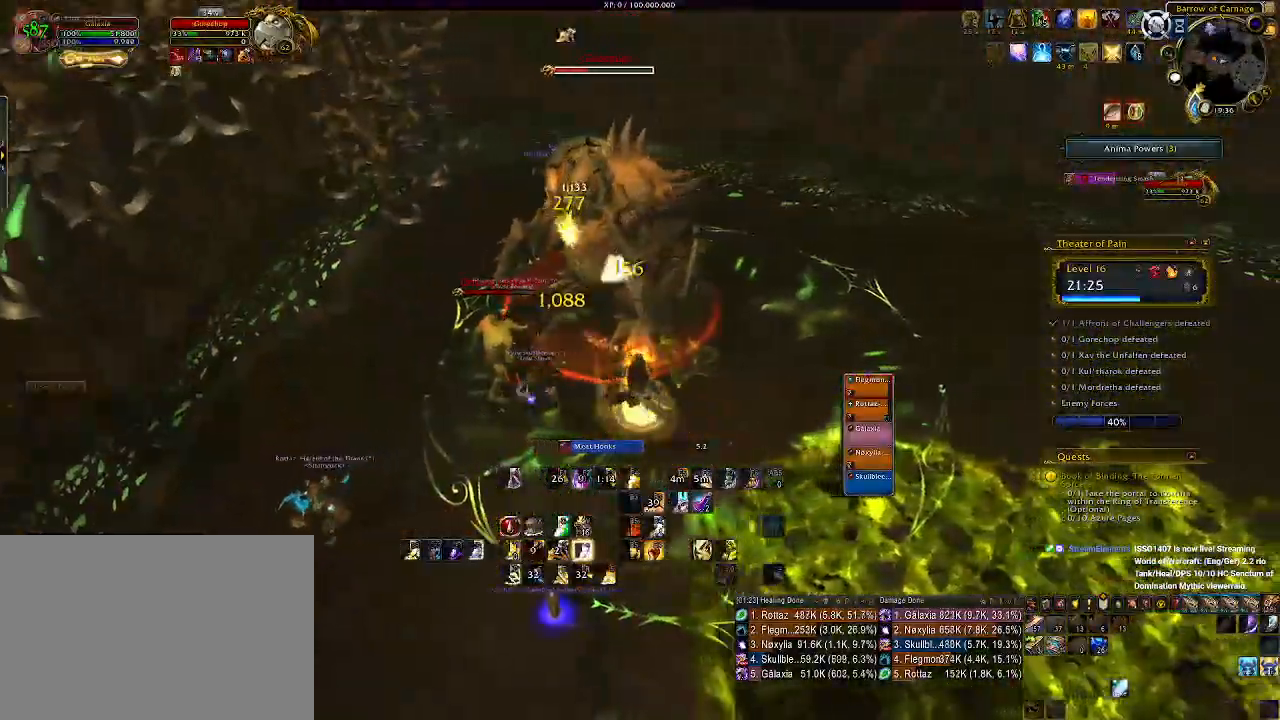
{"keys": ["d", "e"], "mouse": ["left", "right"], "events": [[83, "1", "up"], [166, "mouse_left", "down"], [466, "e", "down"]]}
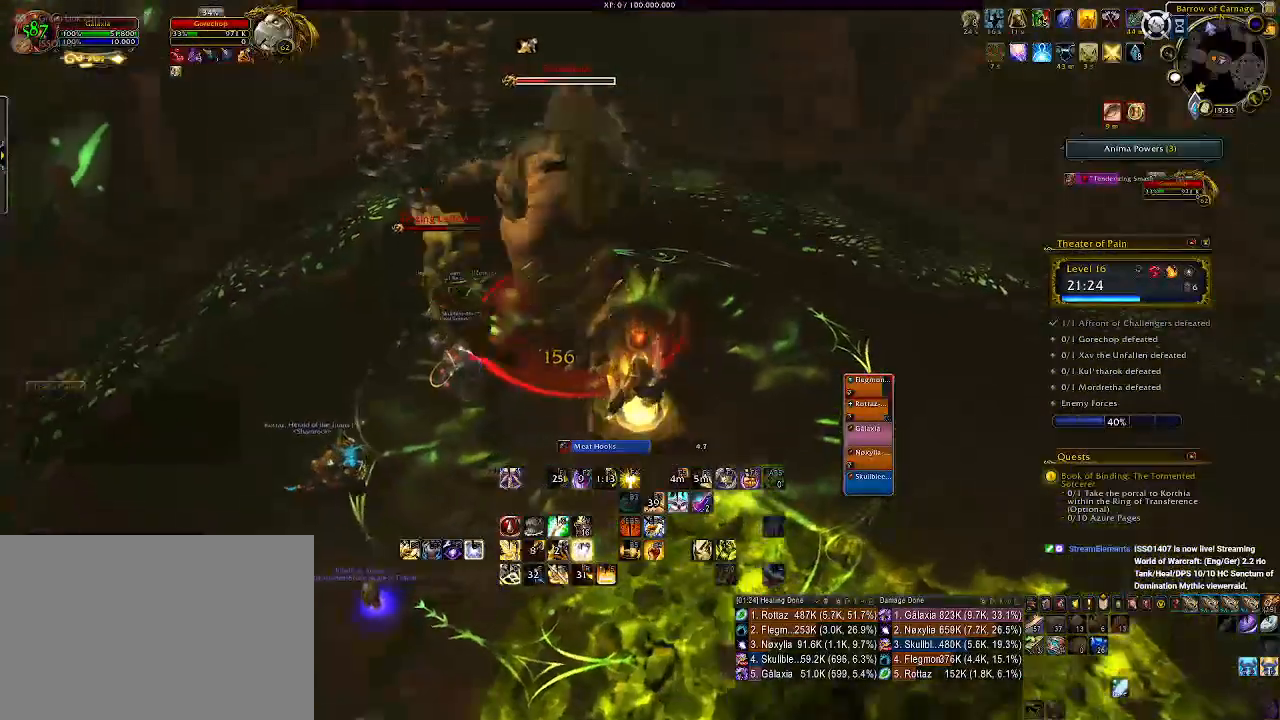
{"keys": ["d", "e"], "mouse": ["left", "right"], "events": [[116, "e", "up"], [150, "mouse_left", "up"], [183, "e", "down"], [316, "e", "up"], [383, "e", "down"], [450, "mouse_left", "down"]]}
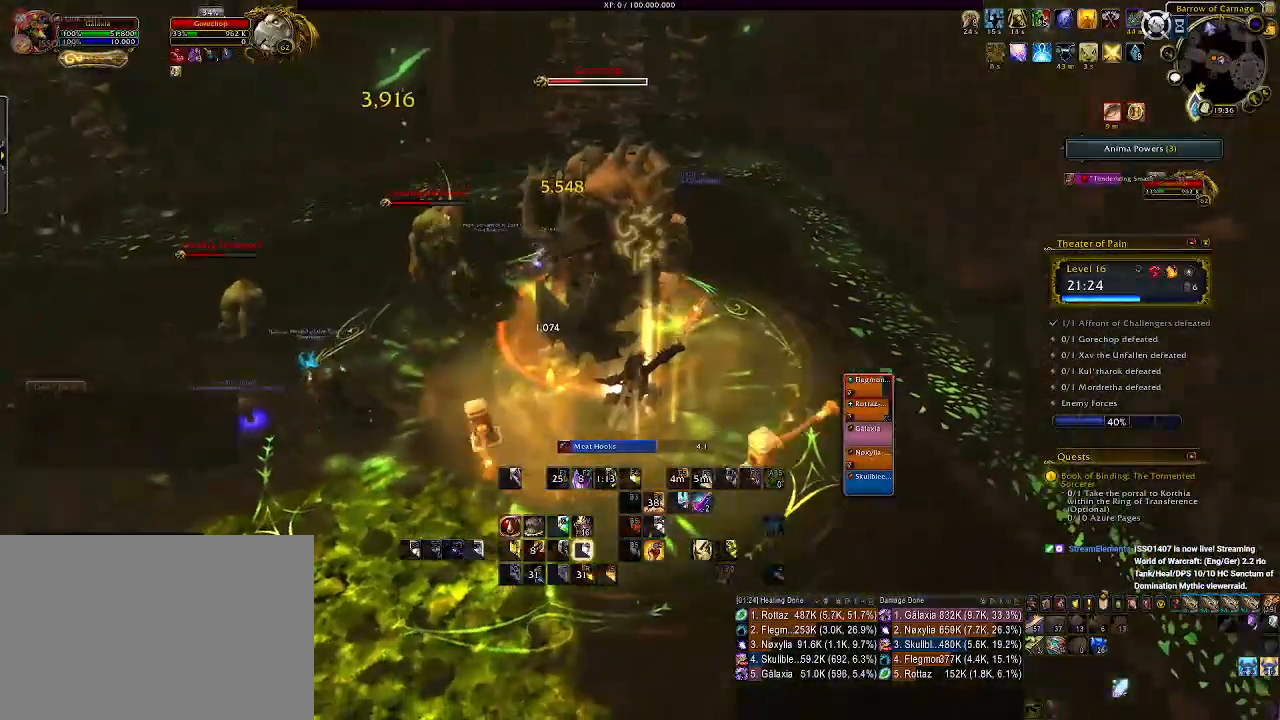
{"keys": [], "mouse": ["right"], "events": [[16, "e", "up"], [200, "d", "up"], [200, "mouse_left", "up"], [333, "3", "down"], [433, "3", "up"]]}
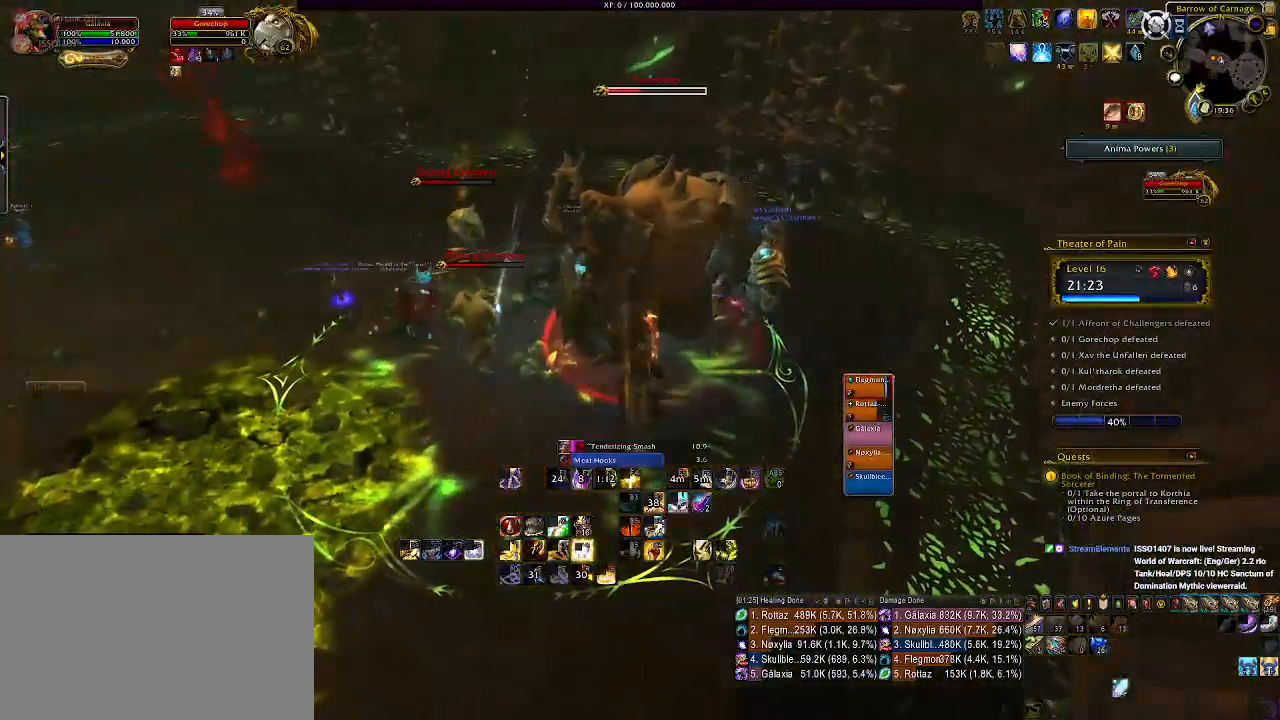
{"keys": [], "mouse": ["right"], "events": [[33, "3", "down"], [116, "3", "up"], [216, "3", "down"], [300, "3", "up"], [383, "3", "down"], [483, "3", "up"]]}
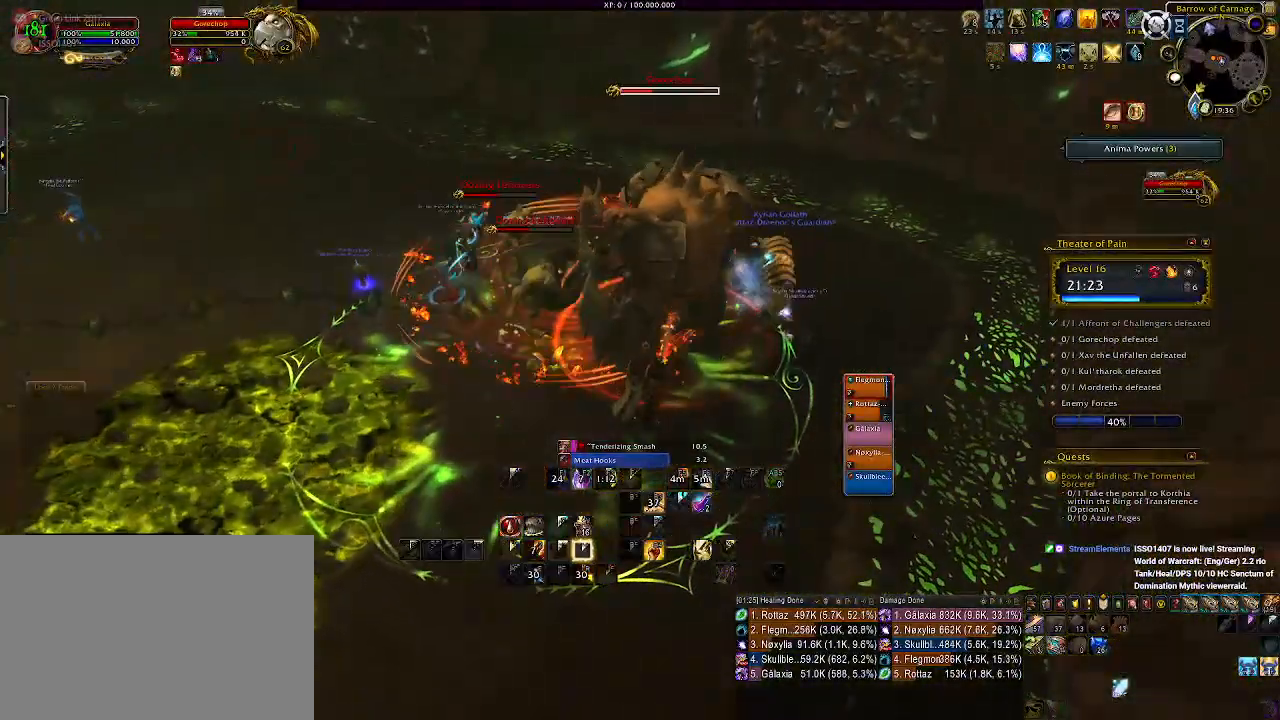
{"keys": ["a"], "mouse": ["left", "right"], "events": [[50, "3", "down"], [150, "3", "up"], [300, "a", "down"], [450, "mouse_left", "down"]]}
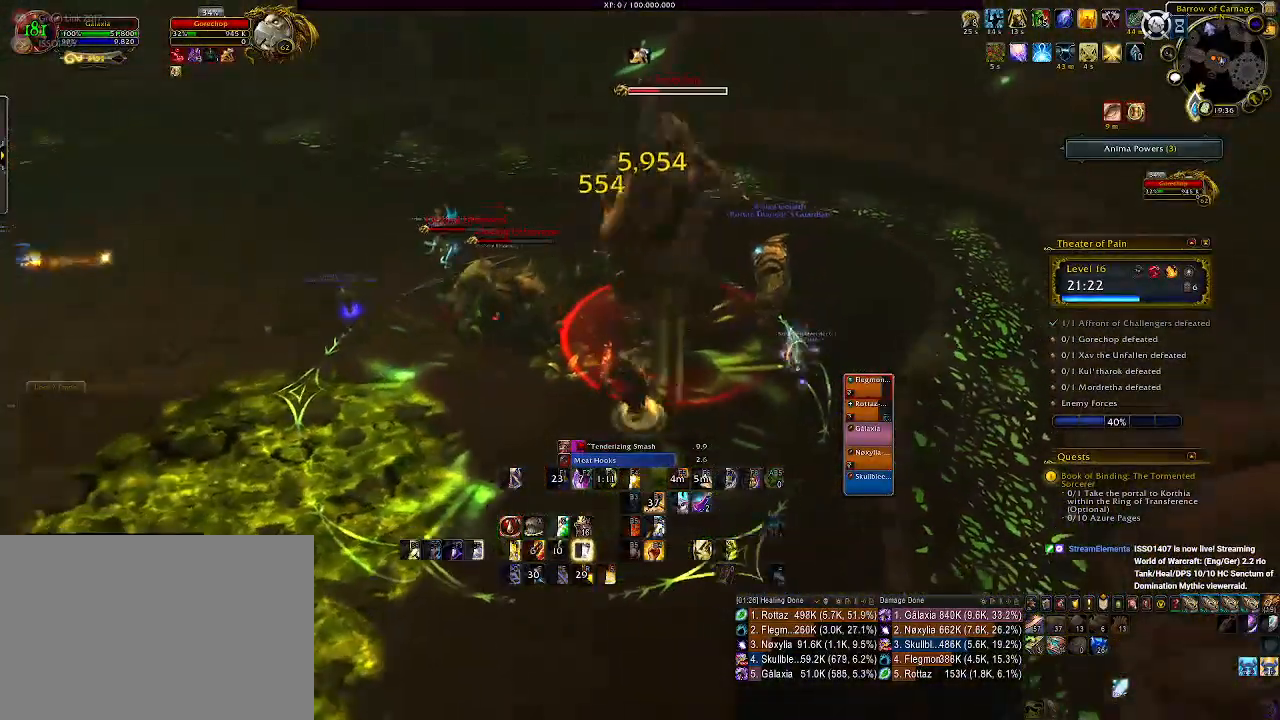
{"keys": ["space"], "mouse": ["right"], "events": [[83, "space", "down"], [133, "a", "up"], [166, "mouse_left", "up"], [166, "space", "up"], [366, "1", "down"], [466, "1", "up"], [483, "space", "down"]]}
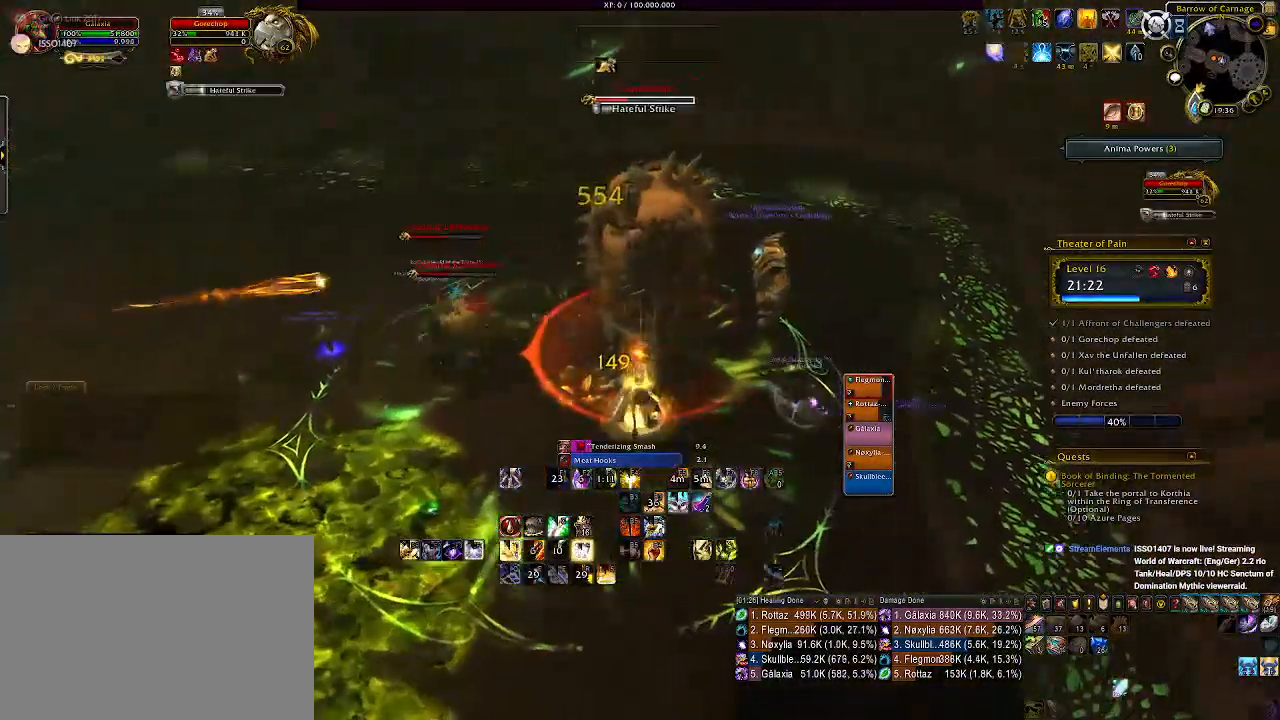
{"keys": [], "mouse": ["right"], "events": [[66, "1", "down"], [150, "1", "up"], [150, "space", "up"], [233, "1", "down"], [316, "1", "up"], [400, "1", "down"], [500, "1", "up"]]}
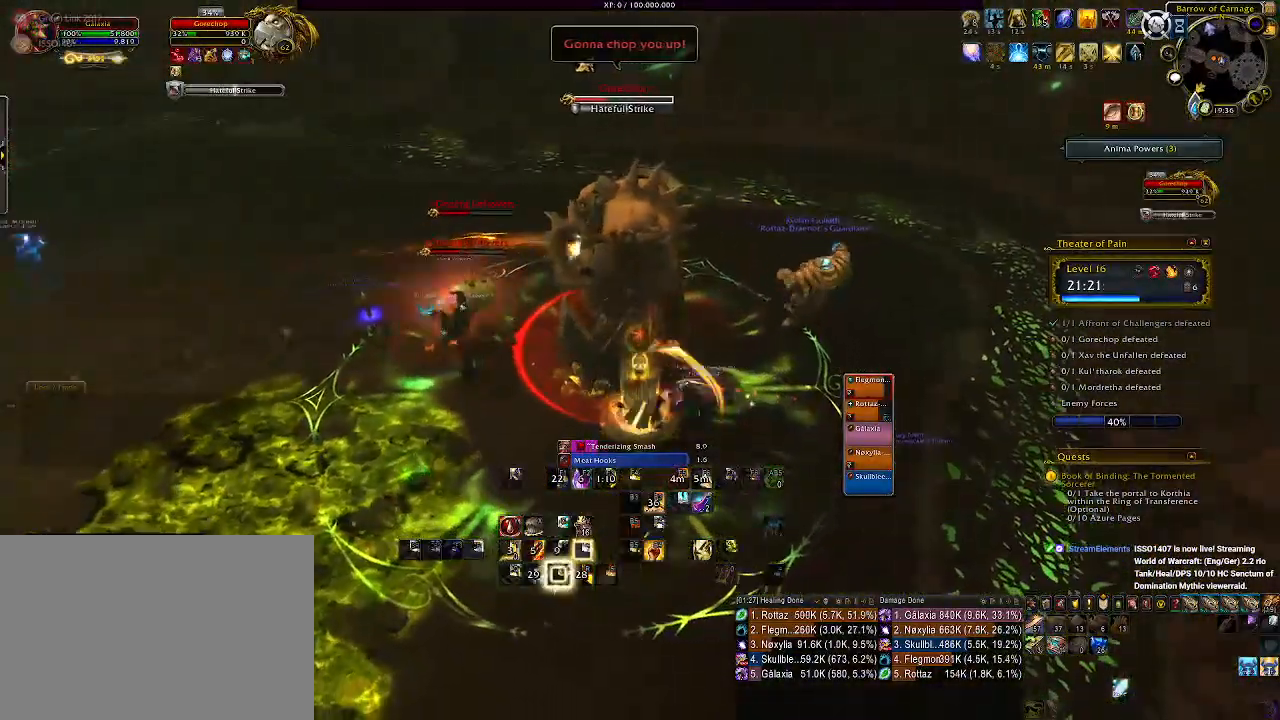
{"keys": ["a"], "mouse": ["left", "right"], "events": [[183, "a", "down"], [450, "mouse_left", "down"]]}
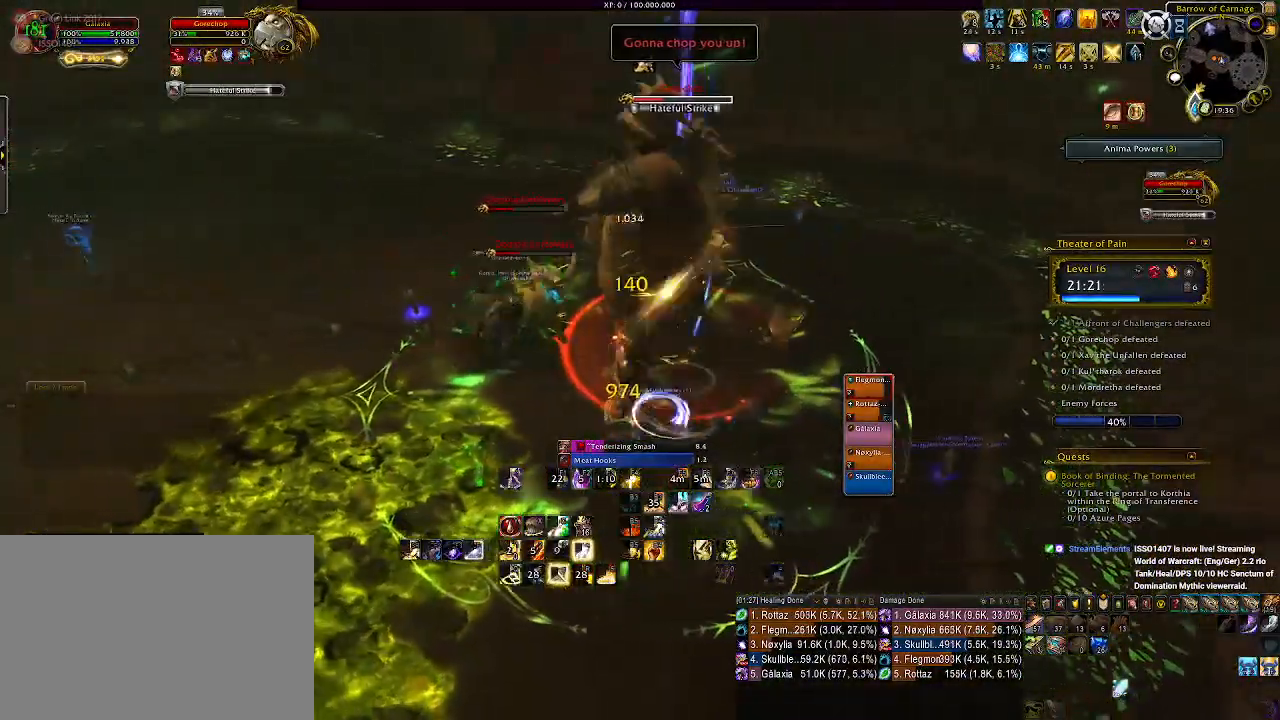
{"keys": [], "mouse": ["right"], "events": [[216, "e", "down"], [283, "mouse_left", "up"], [333, "e", "up"], [383, "a", "up"], [400, "e", "down"], [500, "e", "up"]]}
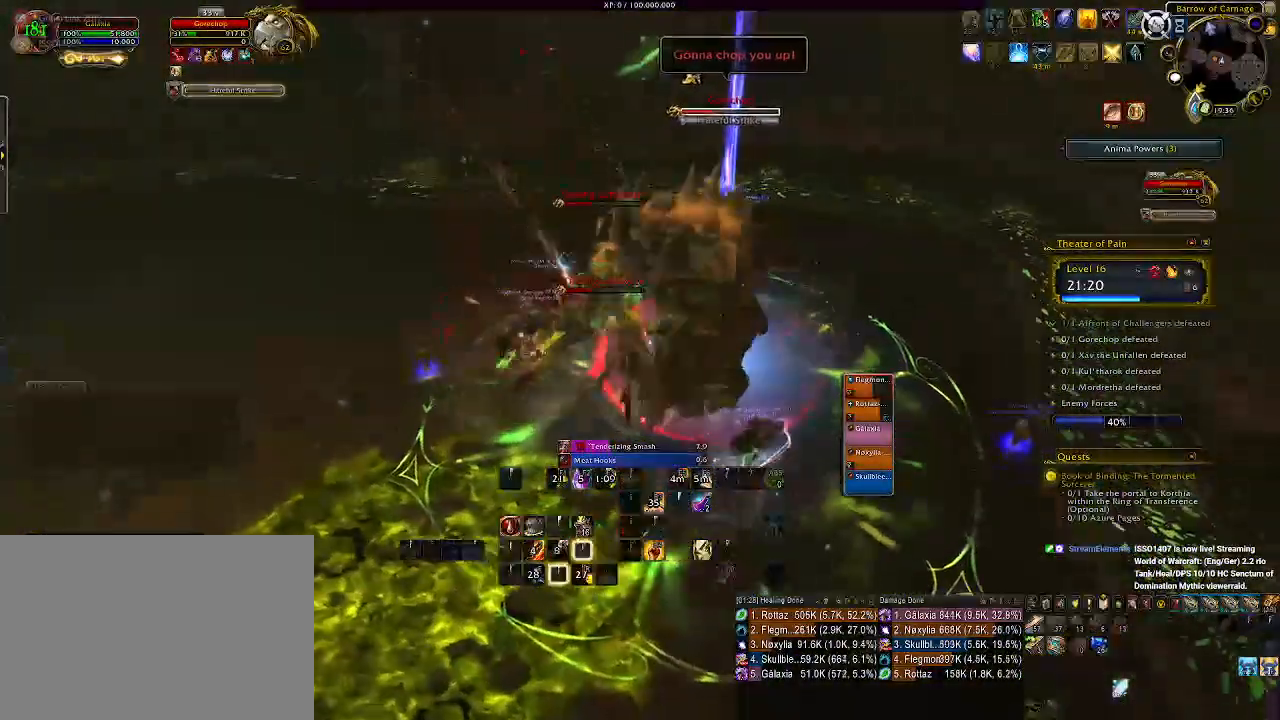
{"keys": ["s"], "mouse": ["right"], "events": [[266, "d", "down"], [366, "s", "down"], [483, "d", "up"]]}
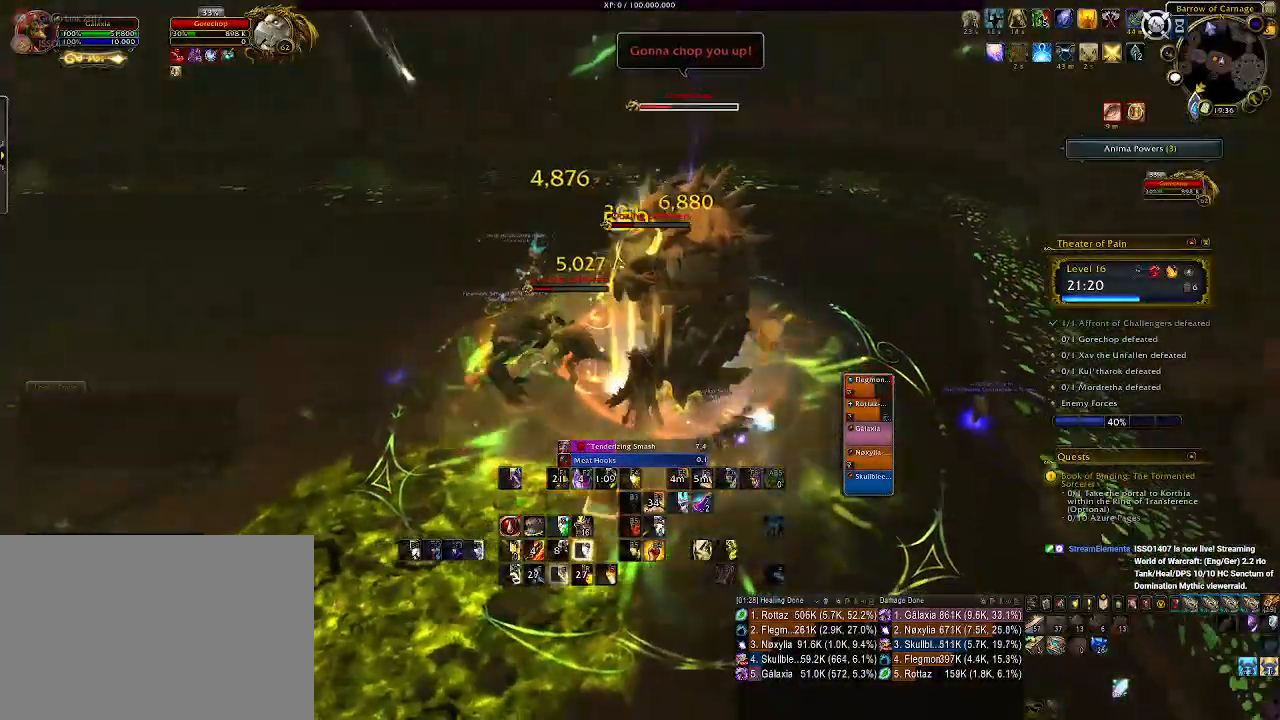
{"keys": [], "mouse": ["right"], "events": [[83, "a", "down"], [83, "s", "up"], [116, "mouse_left", "down"], [266, "mouse_left", "up"], [366, "a", "up"], [400, "e", "down"], [466, "e", "up"]]}
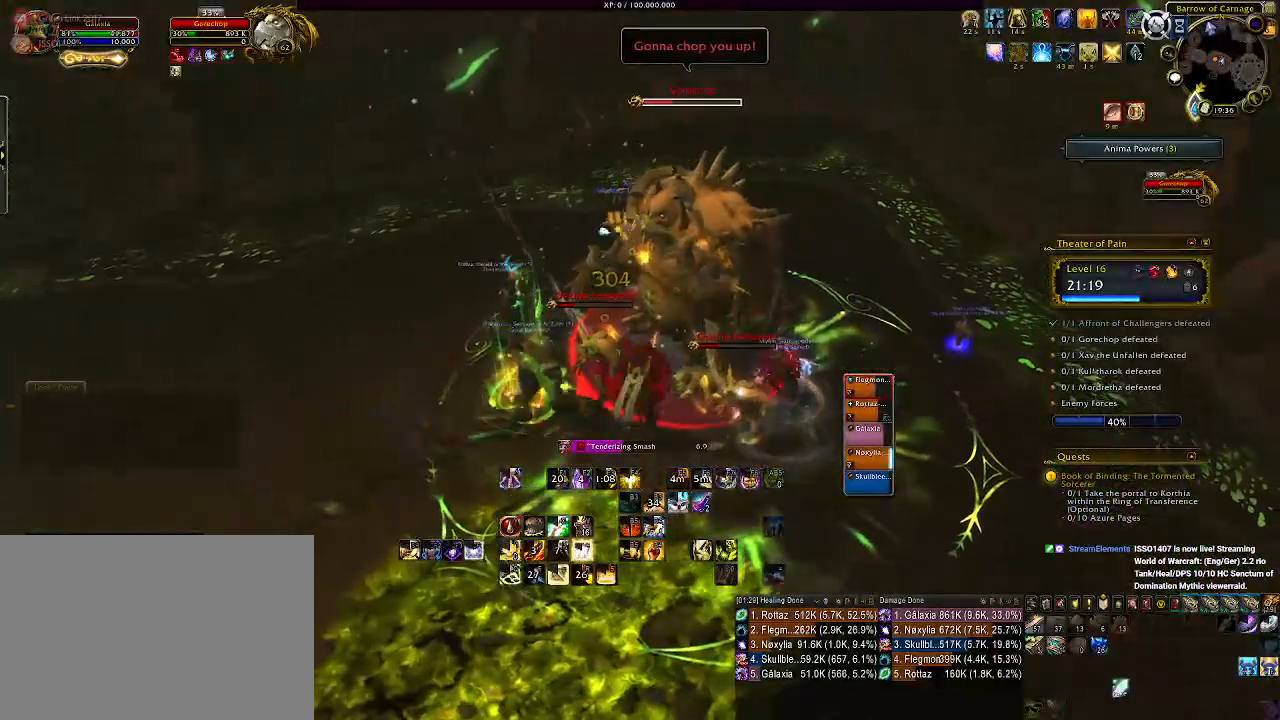
{"keys": ["d"], "mouse": ["right"], "events": [[66, "e", "down"], [150, "e", "up"], [383, "d", "down"]]}
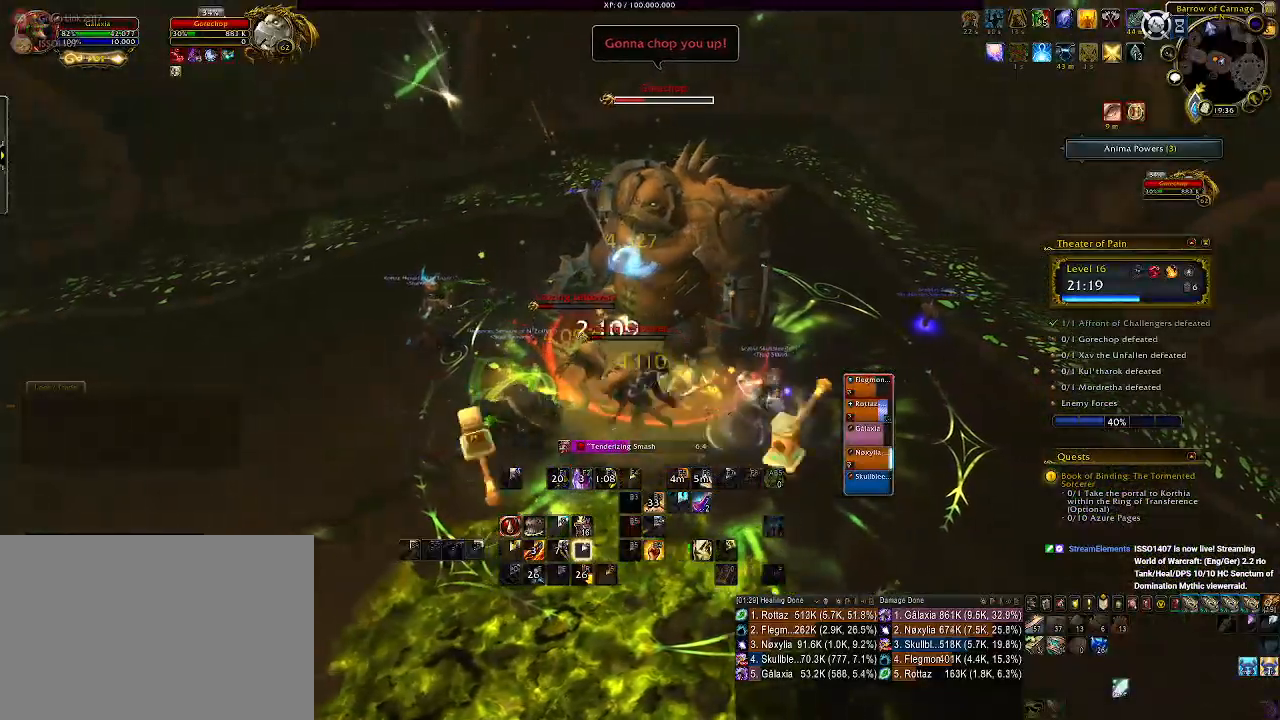
{"keys": ["d"], "mouse": ["right"], "events": [[150, "d", "up"], [266, "d", "down"]]}
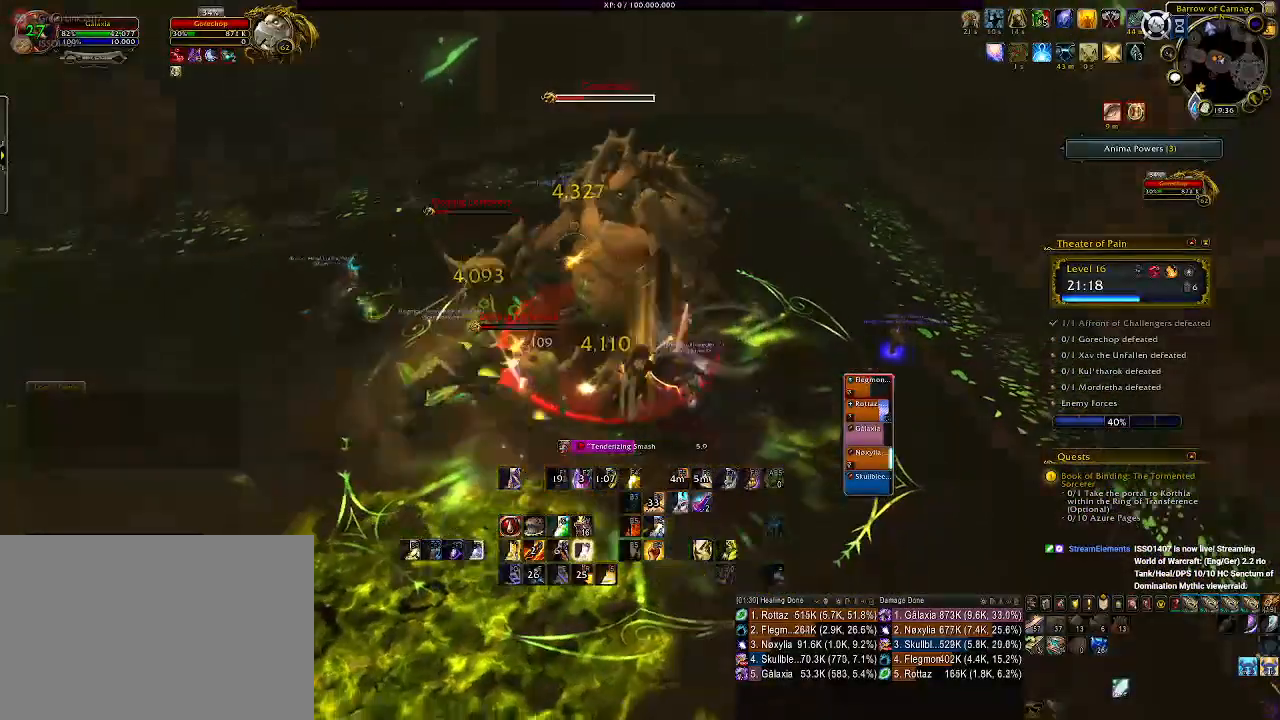
{"keys": ["1"], "mouse": ["right"], "events": [[50, "1", "down"], [166, "1", "up"], [266, "1", "down"], [316, "d", "up"], [366, "1", "up"], [450, "1", "down"]]}
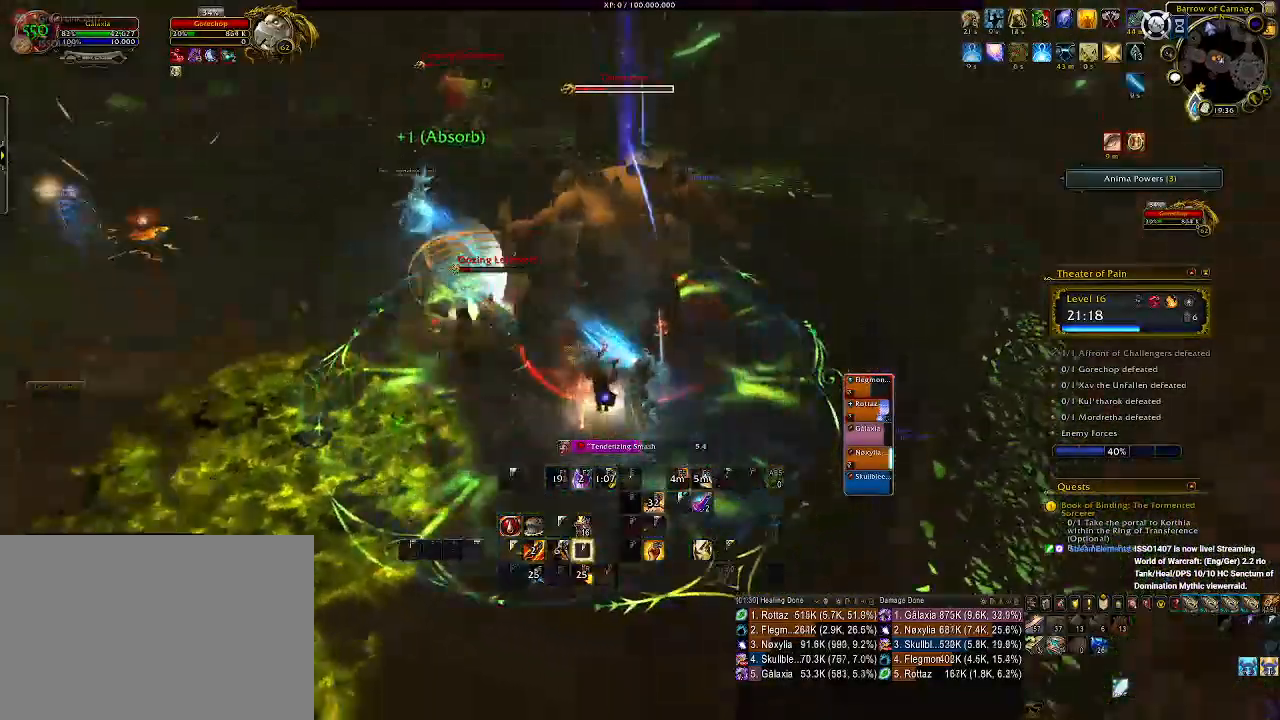
{"keys": ["a"], "mouse": ["right"], "events": [[66, "1", "up"], [150, "1", "down"], [233, "1", "up"], [450, "a", "down"]]}